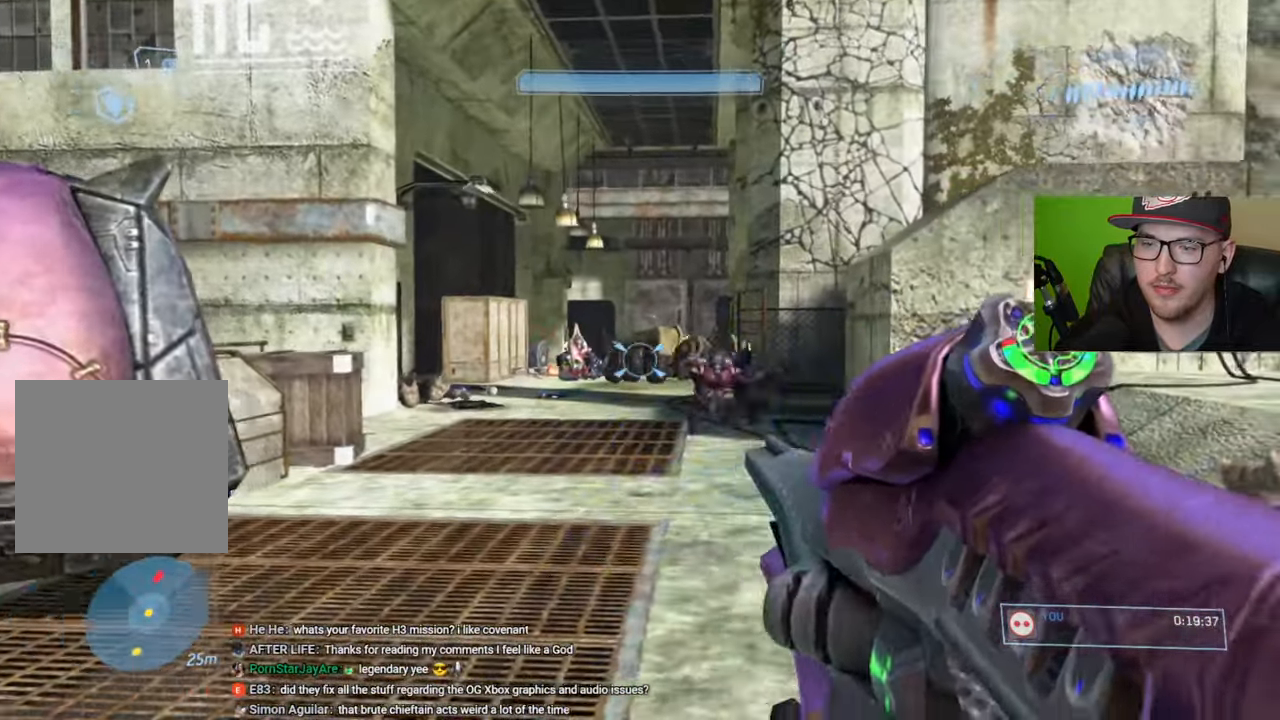
Gameplay with a controller (Xbox layout); each line is a JSON object with the inputs held at the frame after it. "events" lists button and stick changes between this image and that frame as [ms after this image, input, new state], when the widget could be followed in between.
{"buttons": ["R2"], "left_stick": "left", "right_stick": "center", "events": [[66, "R2", "down"], [166, "R2", "up"], [183, "right_stick", "center"], [216, "left_stick", "up-left"], [250, "R2", "down"], [333, "R2", "up"], [366, "left_stick", "left"], [466, "R2", "down"]]}
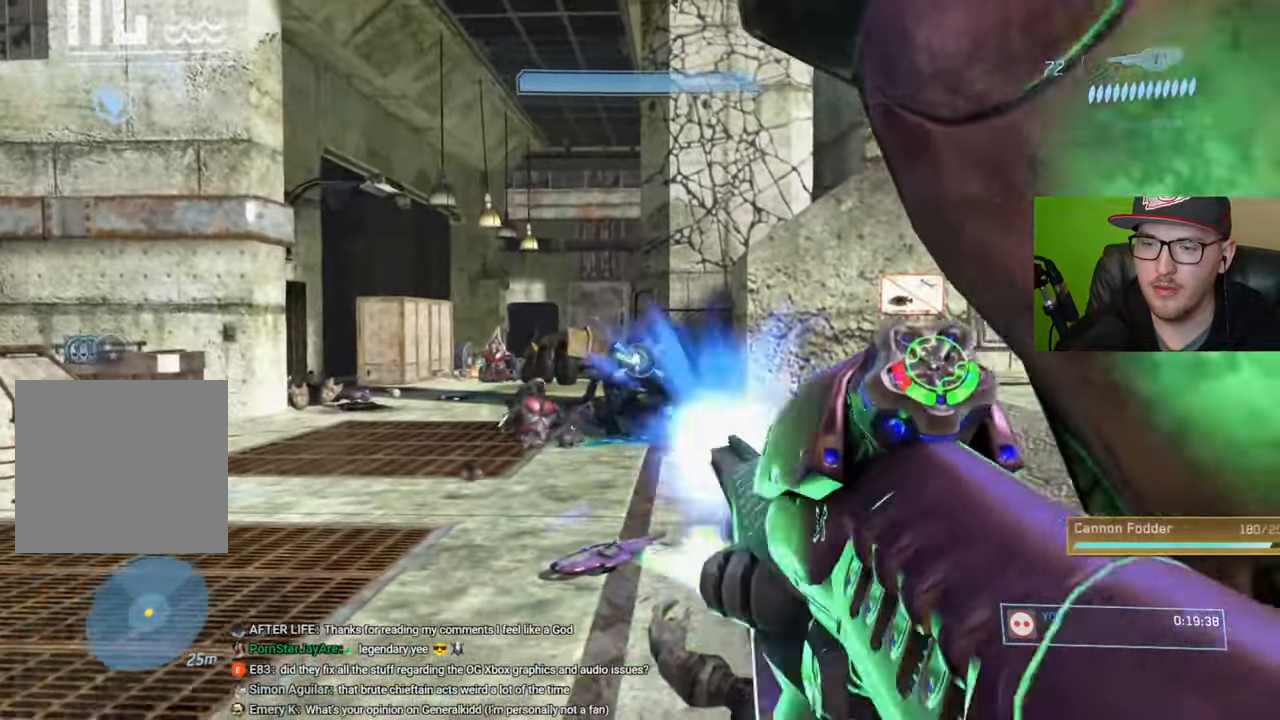
{"buttons": [], "left_stick": "up", "right_stick": "center", "events": [[66, "R2", "up"], [216, "right_stick", "up-left"], [300, "R2", "down"], [350, "right_stick", "center"], [400, "R2", "up"], [500, "left_stick", "up"]]}
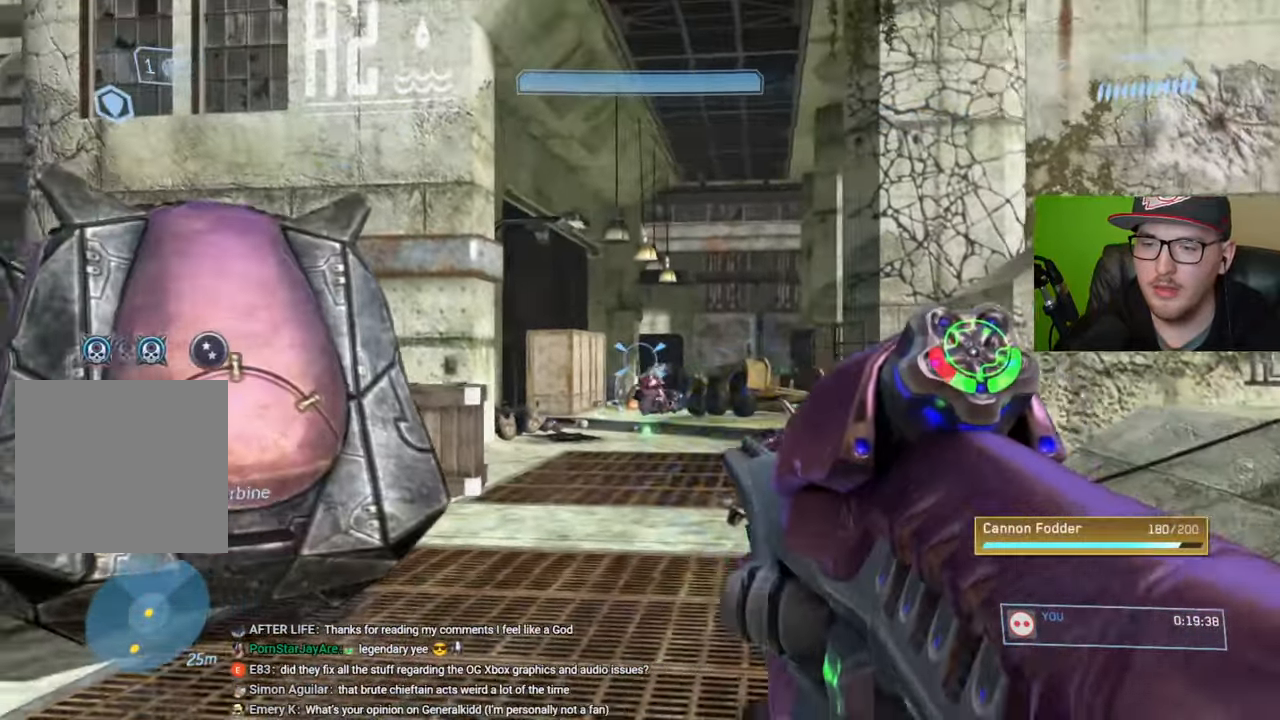
{"buttons": [], "left_stick": "up-right", "right_stick": "right", "events": [[50, "left_stick", "up-right"], [50, "right_stick", "down"], [116, "R2", "down"], [133, "right_stick", "center"], [216, "R2", "up"], [250, "right_stick", "right"]]}
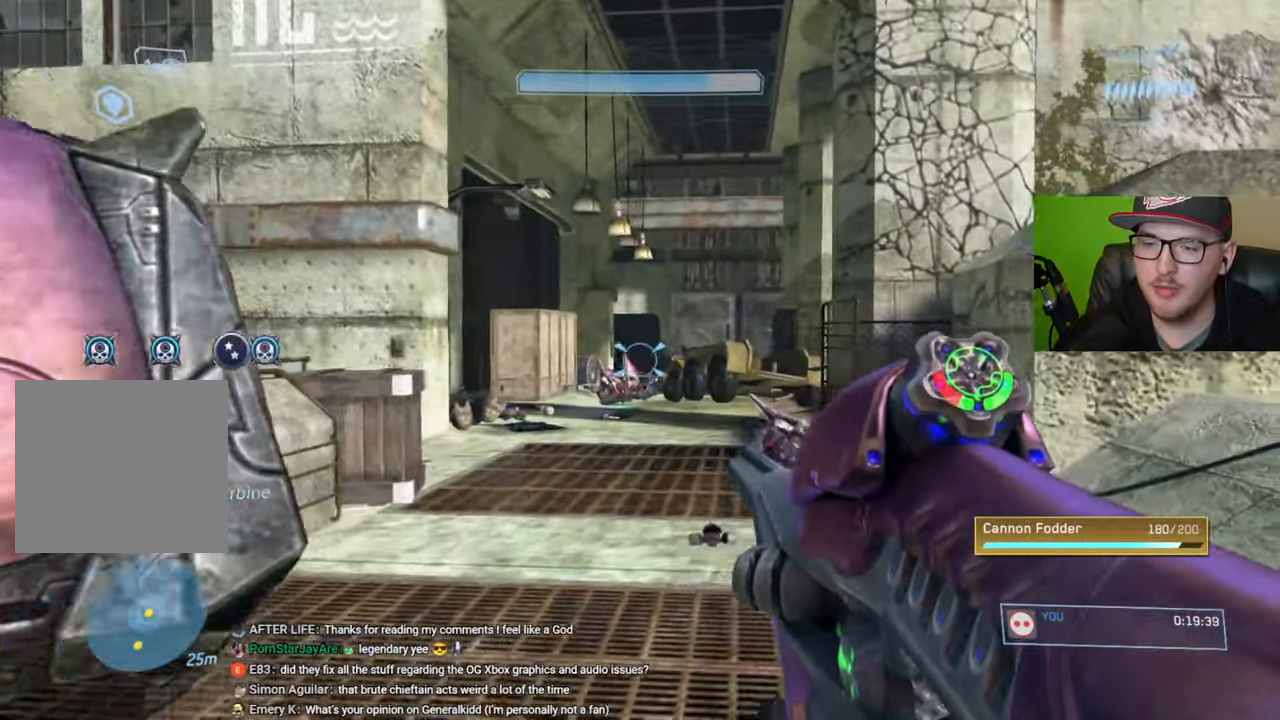
{"buttons": [], "left_stick": "up-left", "right_stick": "center", "events": [[366, "right_stick", "center"], [450, "left_stick", "up-left"]]}
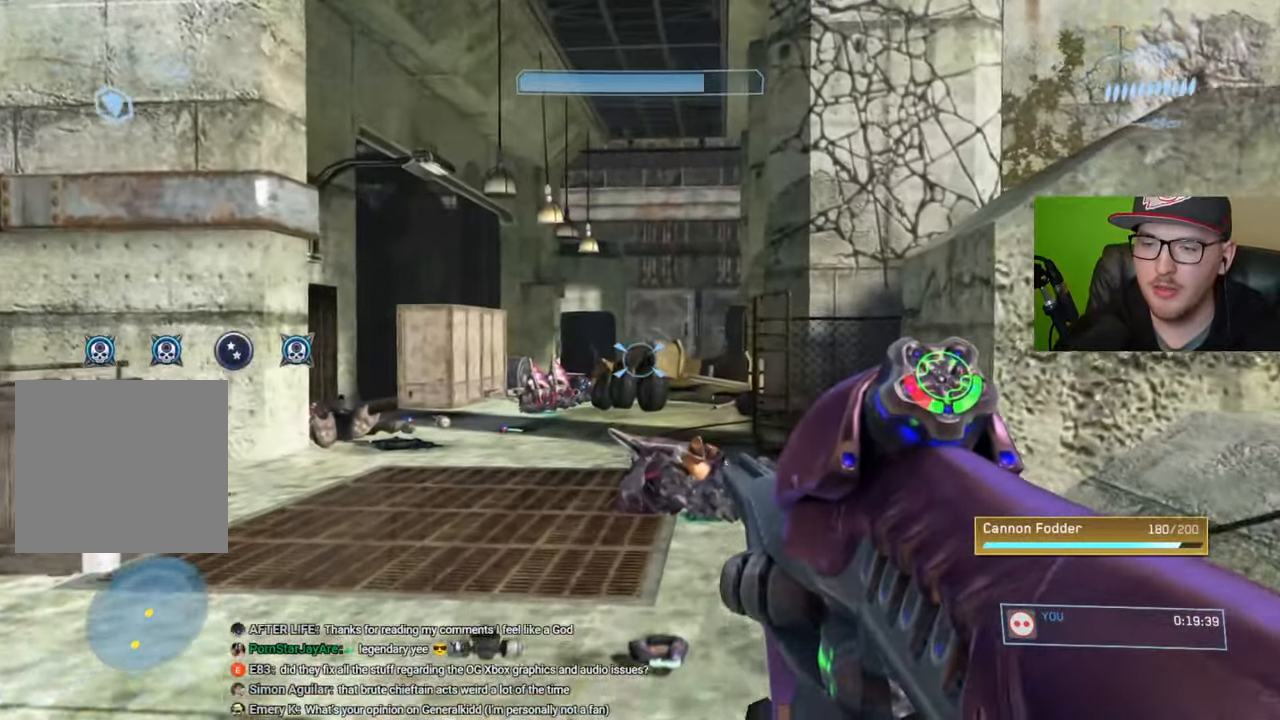
{"buttons": [], "left_stick": "center", "right_stick": "right", "events": [[333, "R2", "down"], [416, "left_stick", "center"], [450, "R2", "up"], [450, "right_stick", "right"]]}
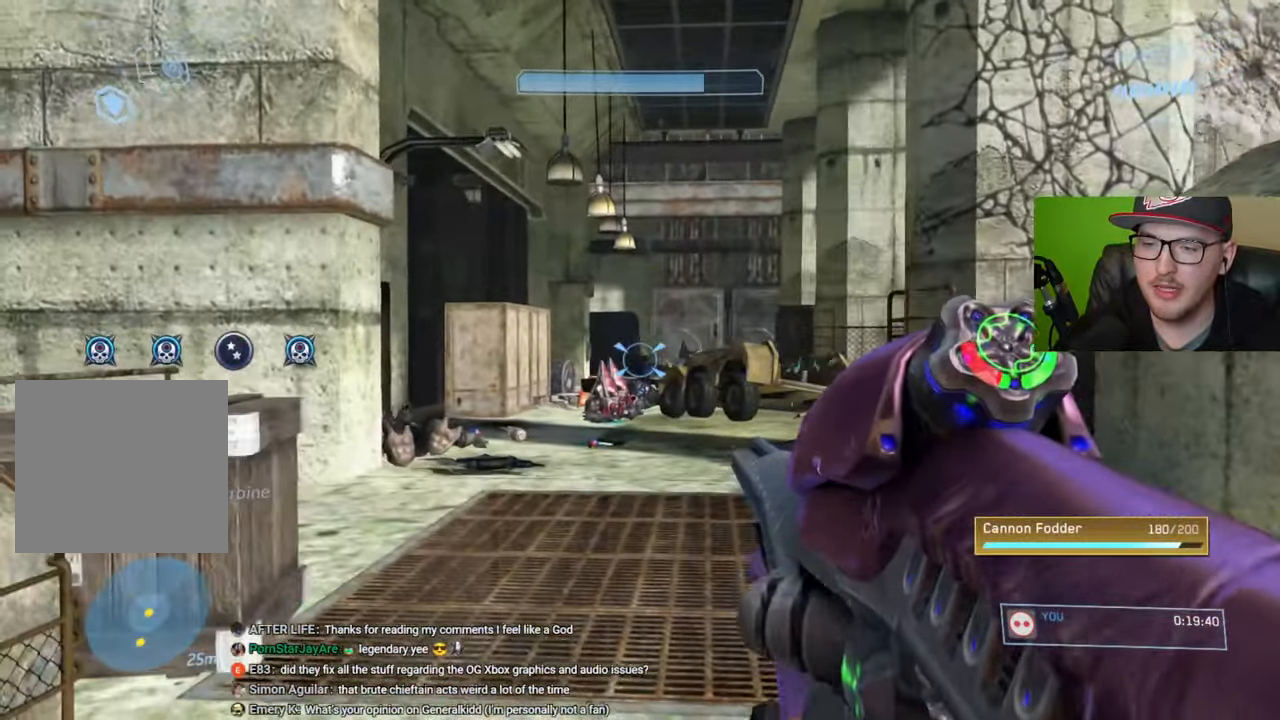
{"buttons": [], "left_stick": "right", "right_stick": "right", "events": [[133, "left_stick", "right"], [383, "right_stick", "center"], [483, "right_stick", "right"]]}
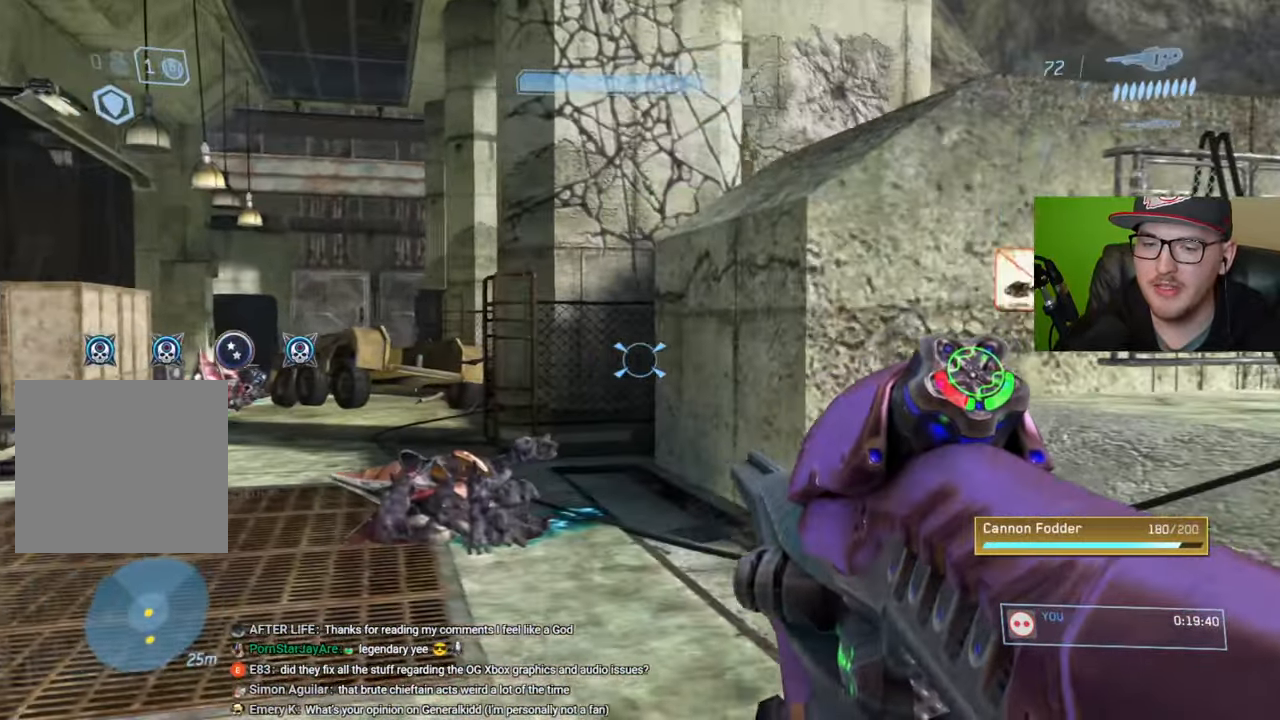
{"buttons": [], "left_stick": "up-right", "right_stick": "center", "events": [[50, "left_stick", "up-right"], [183, "right_stick", "center"]]}
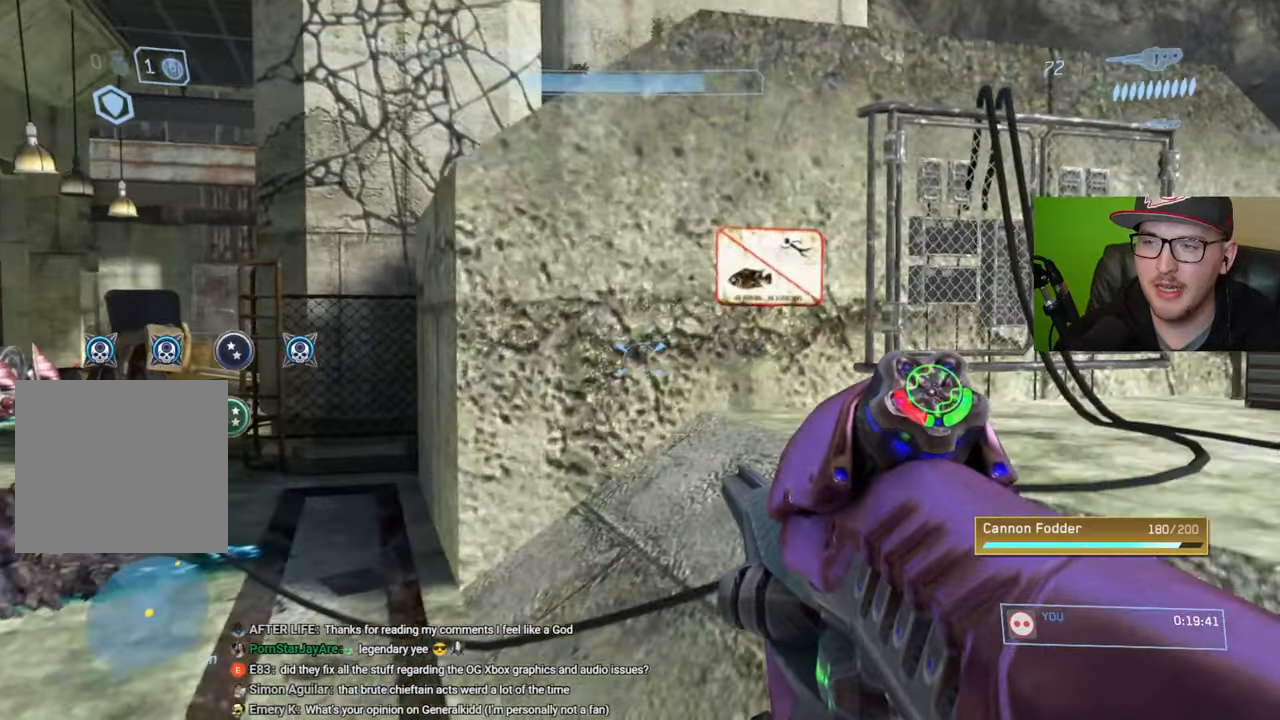
{"buttons": ["A"], "left_stick": "up", "right_stick": "center", "events": [[300, "A", "down"], [383, "left_stick", "up"]]}
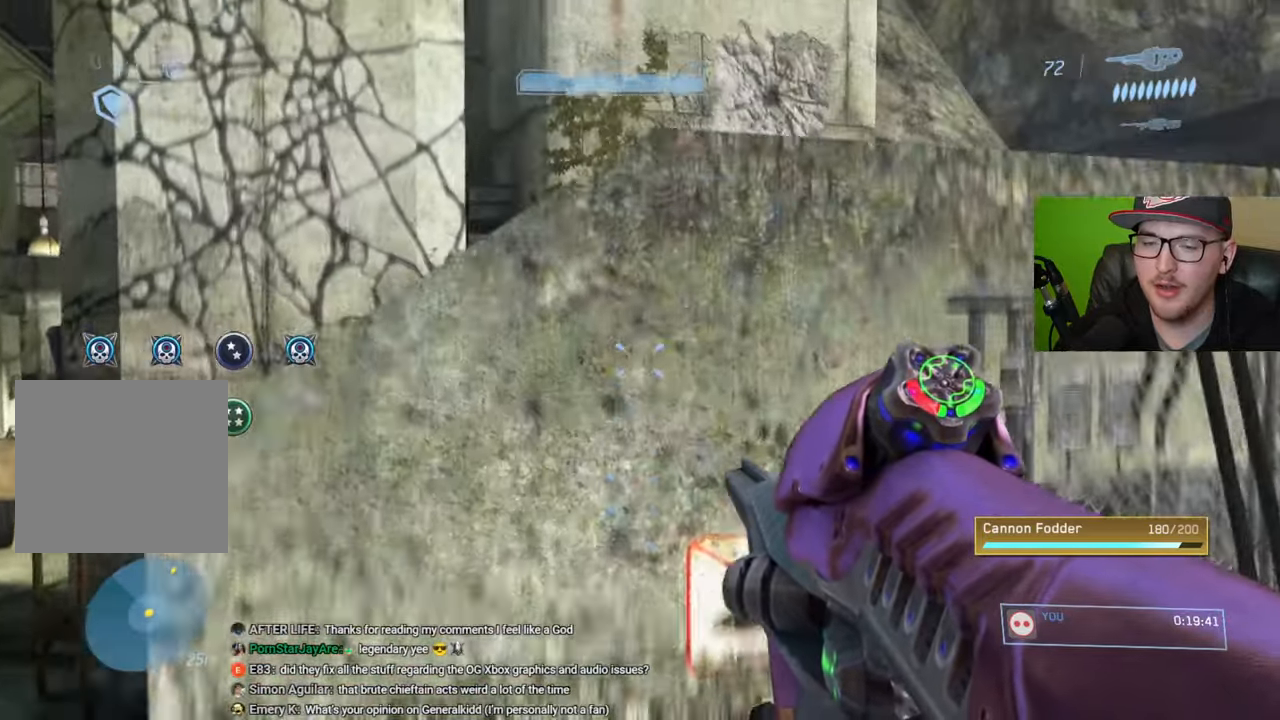
{"buttons": [], "left_stick": "up-right", "right_stick": "center", "events": [[116, "L3", "down"], [233, "A", "up"], [316, "L3", "up"], [466, "left_stick", "up-right"]]}
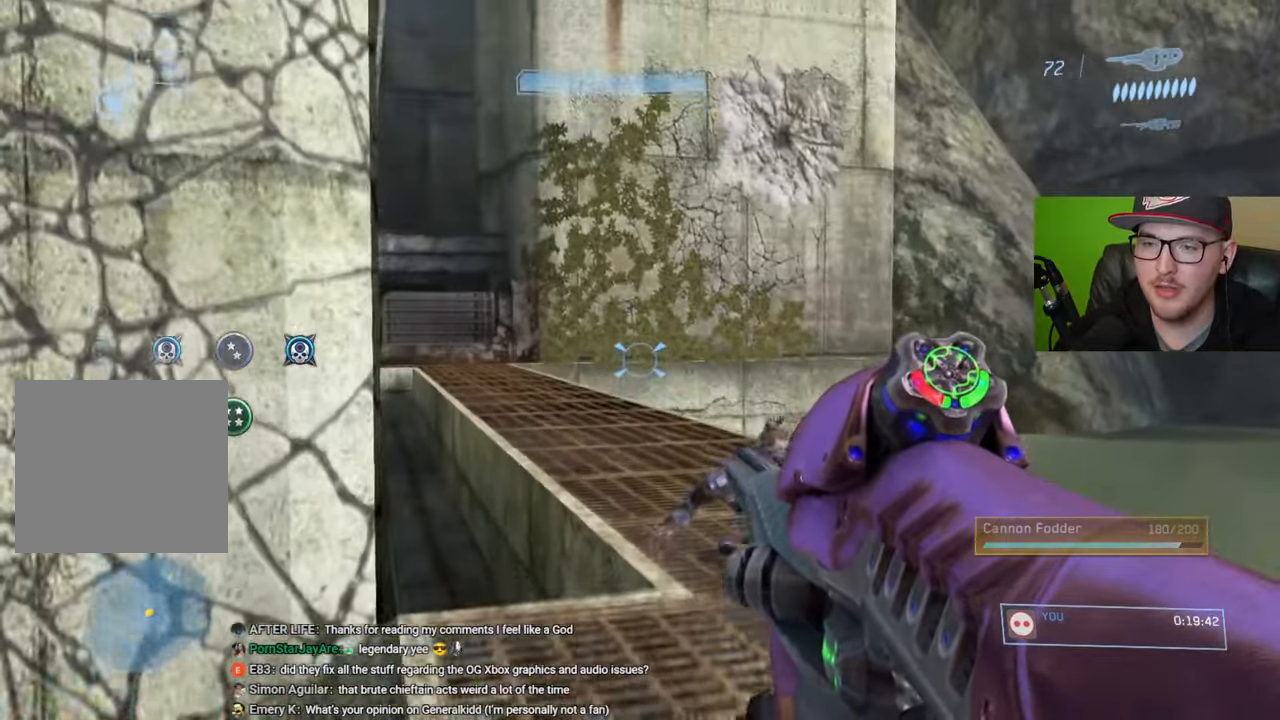
{"buttons": [], "left_stick": "up-right", "right_stick": "center", "events": [[50, "right_stick", "left"], [216, "right_stick", "center"]]}
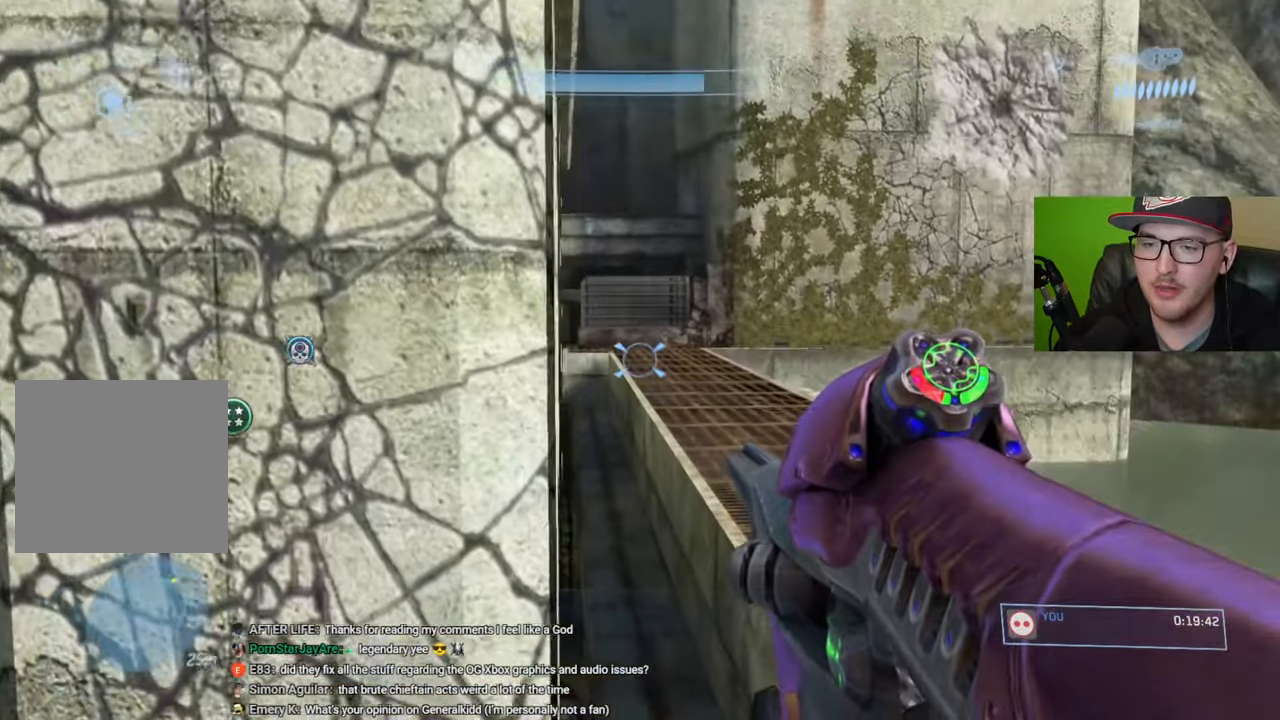
{"buttons": [], "left_stick": "up-right", "right_stick": "left", "events": [[283, "right_stick", "left"]]}
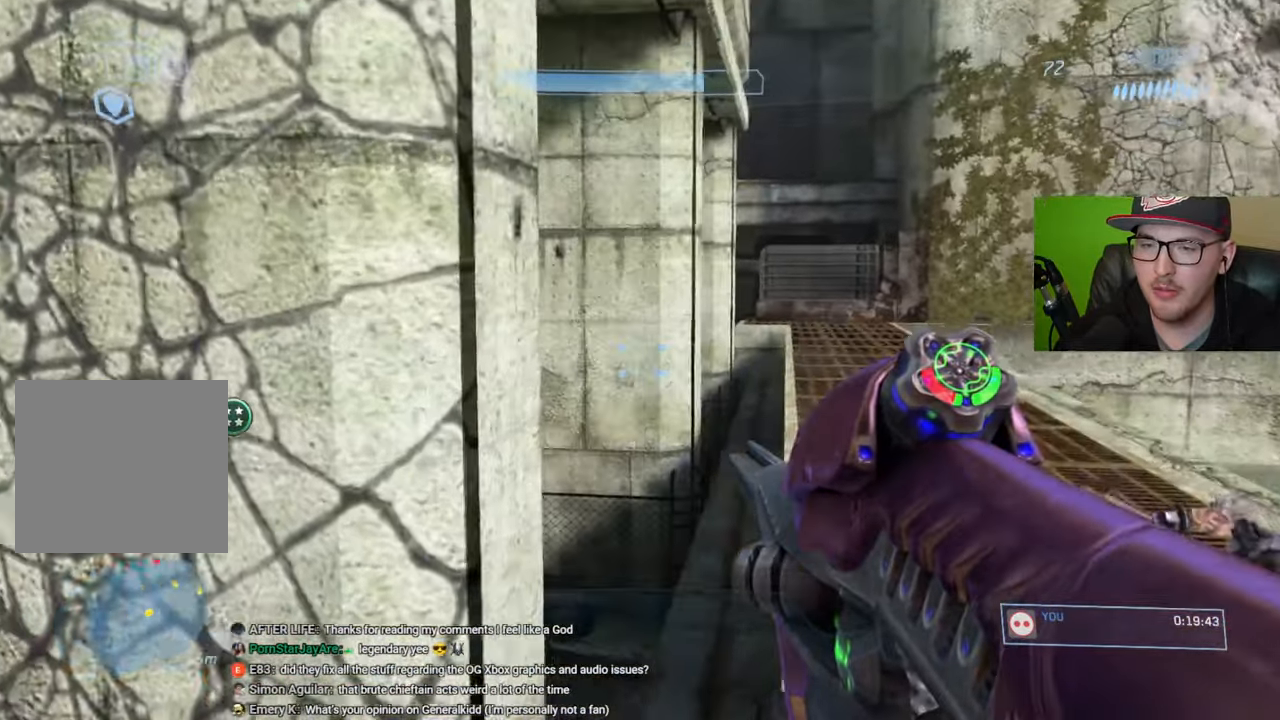
{"buttons": [], "left_stick": "up-right", "right_stick": "center", "events": [[50, "right_stick", "center"], [216, "right_stick", "left"], [283, "right_stick", "down-left"], [433, "right_stick", "center"]]}
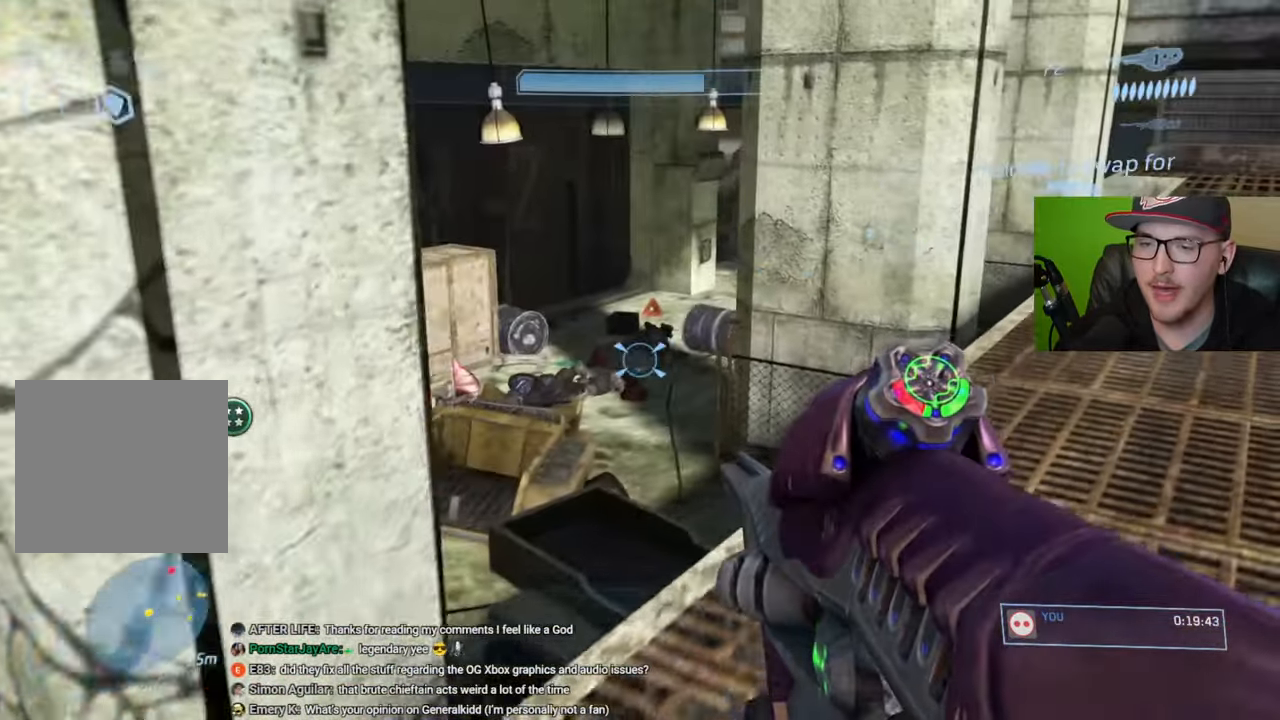
{"buttons": [], "left_stick": "up-right", "right_stick": "center", "events": []}
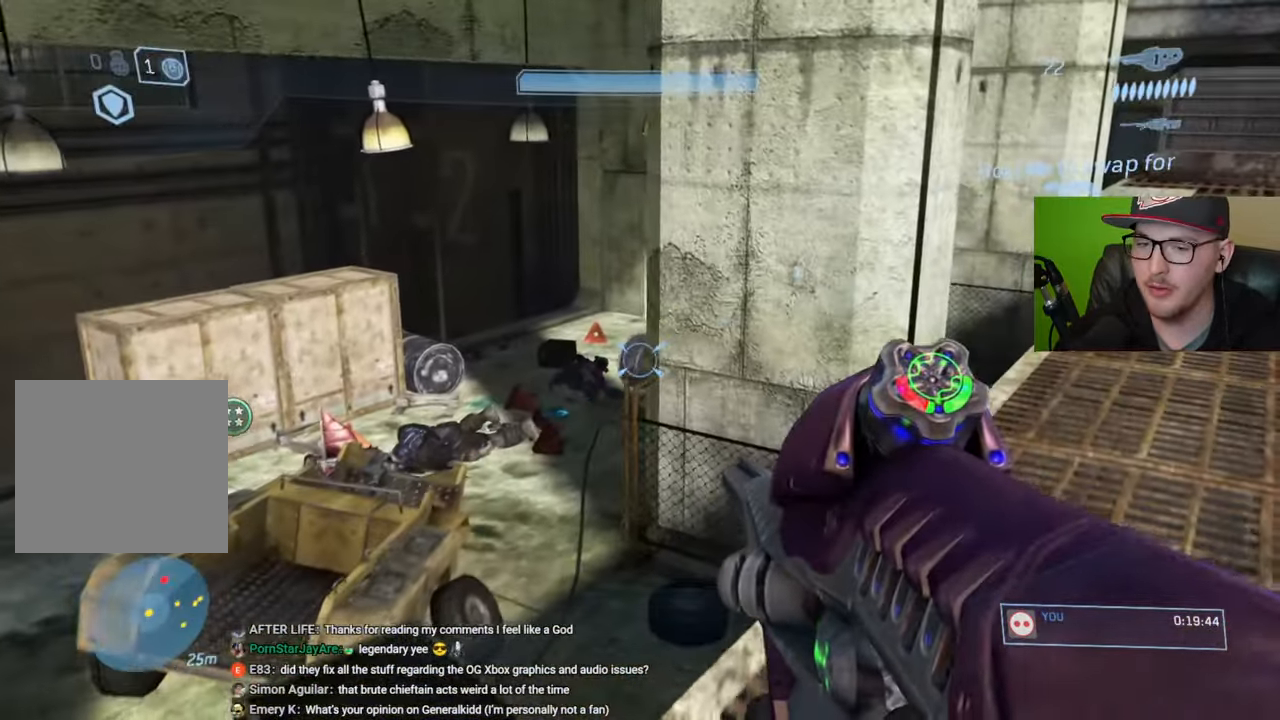
{"buttons": [], "left_stick": "up-right", "right_stick": "center", "events": [[16, "right_stick", "right"], [150, "right_stick", "center"]]}
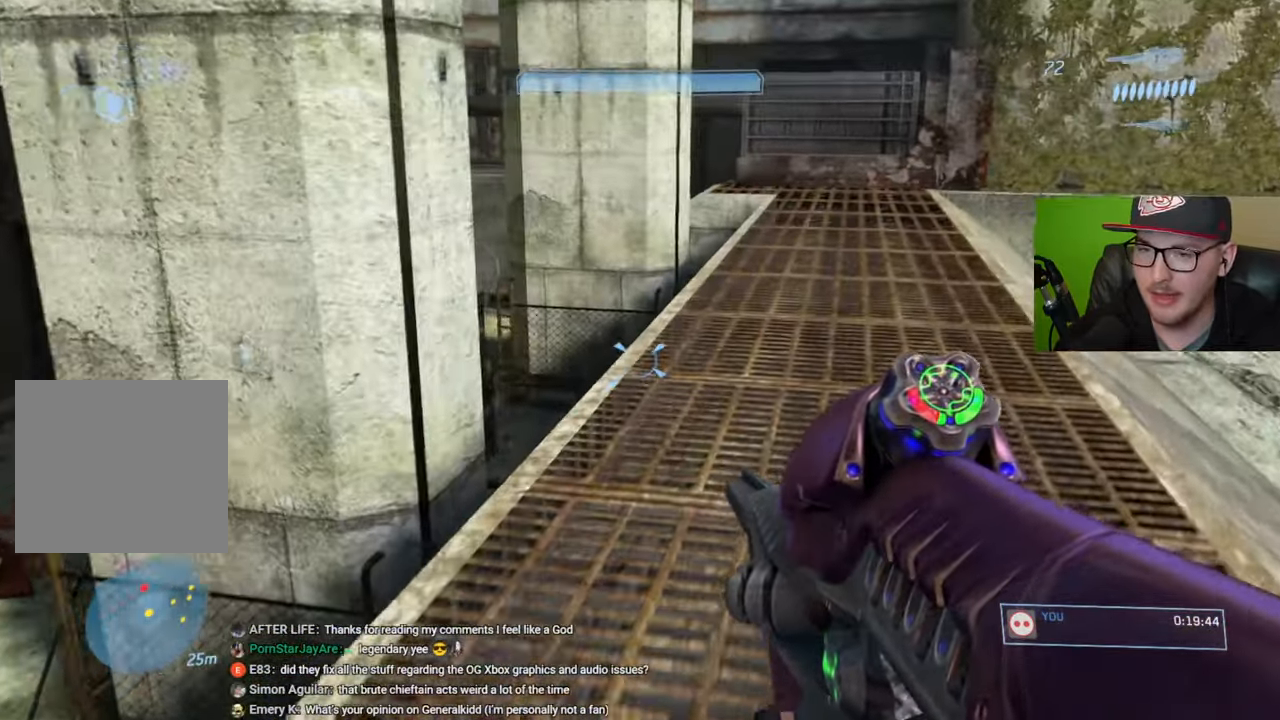
{"buttons": [], "left_stick": "up-right", "right_stick": "center", "events": [[133, "right_stick", "left"], [300, "right_stick", "center"]]}
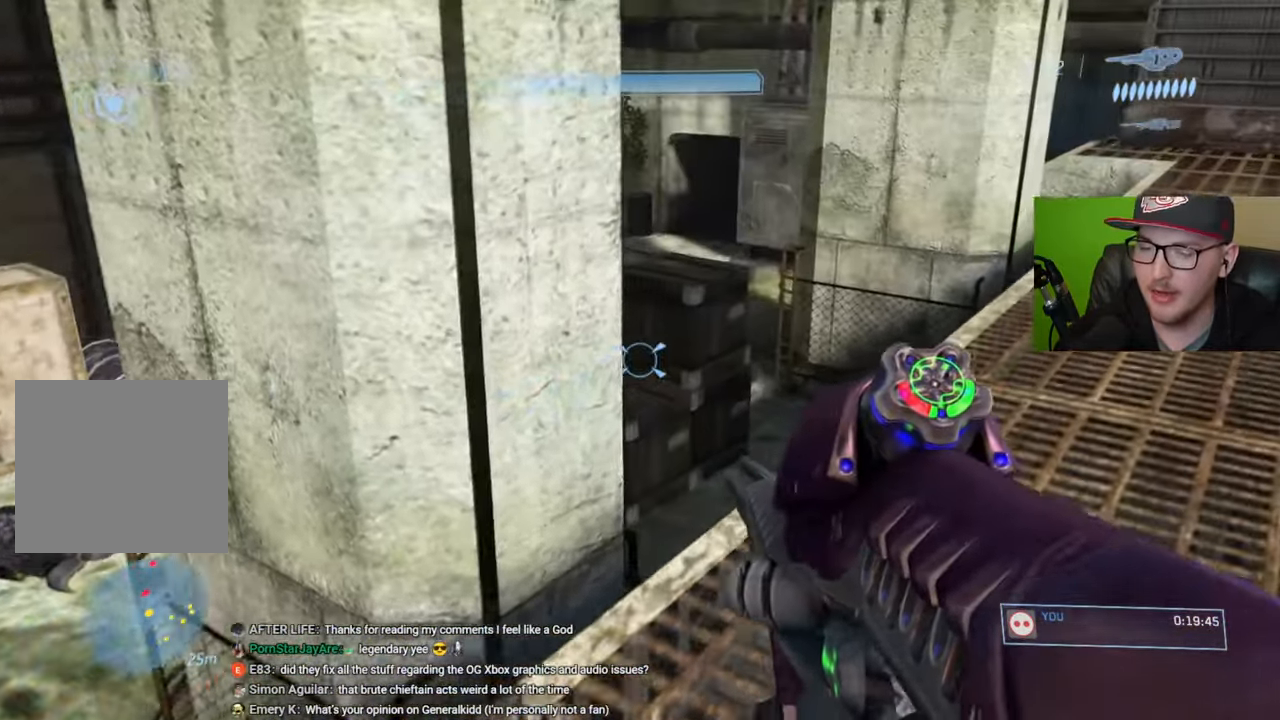
{"buttons": [], "left_stick": "up-right", "right_stick": "center", "events": []}
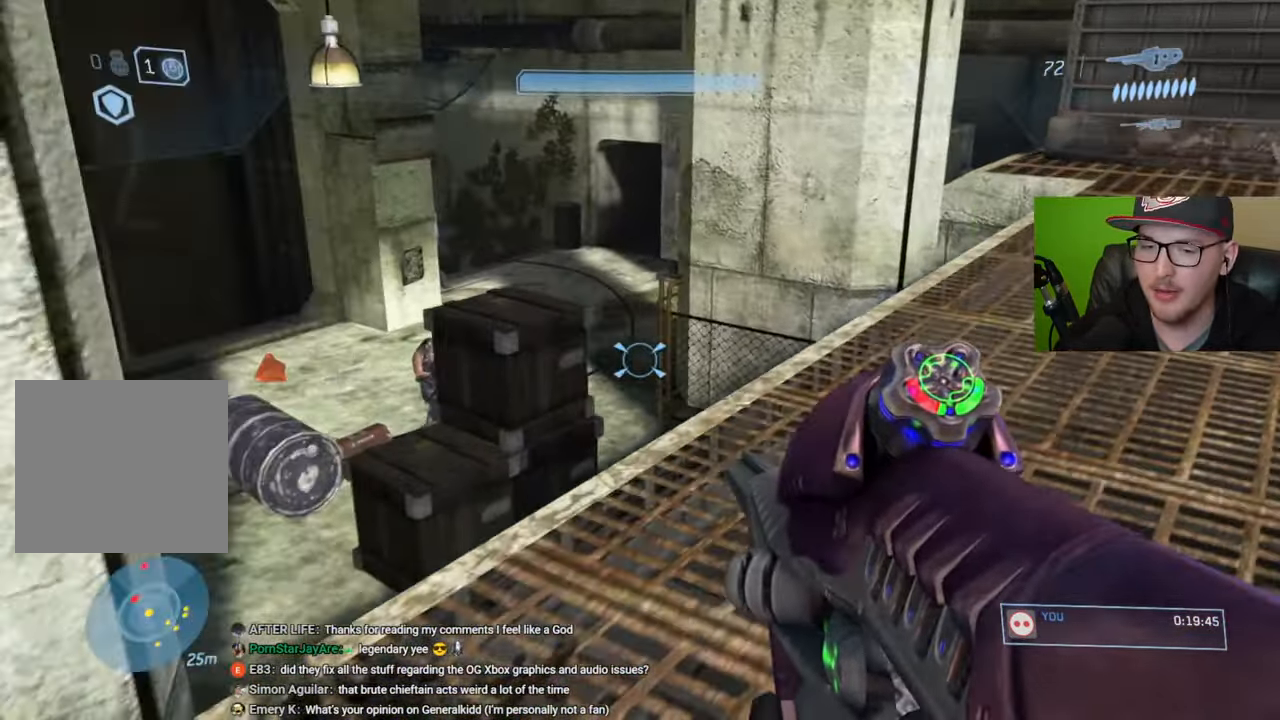
{"buttons": [], "left_stick": "down-left", "right_stick": "right", "events": [[50, "right_stick", "left"], [250, "right_stick", "center"], [333, "left_stick", "center"], [466, "left_stick", "down-left"], [466, "right_stick", "right"]]}
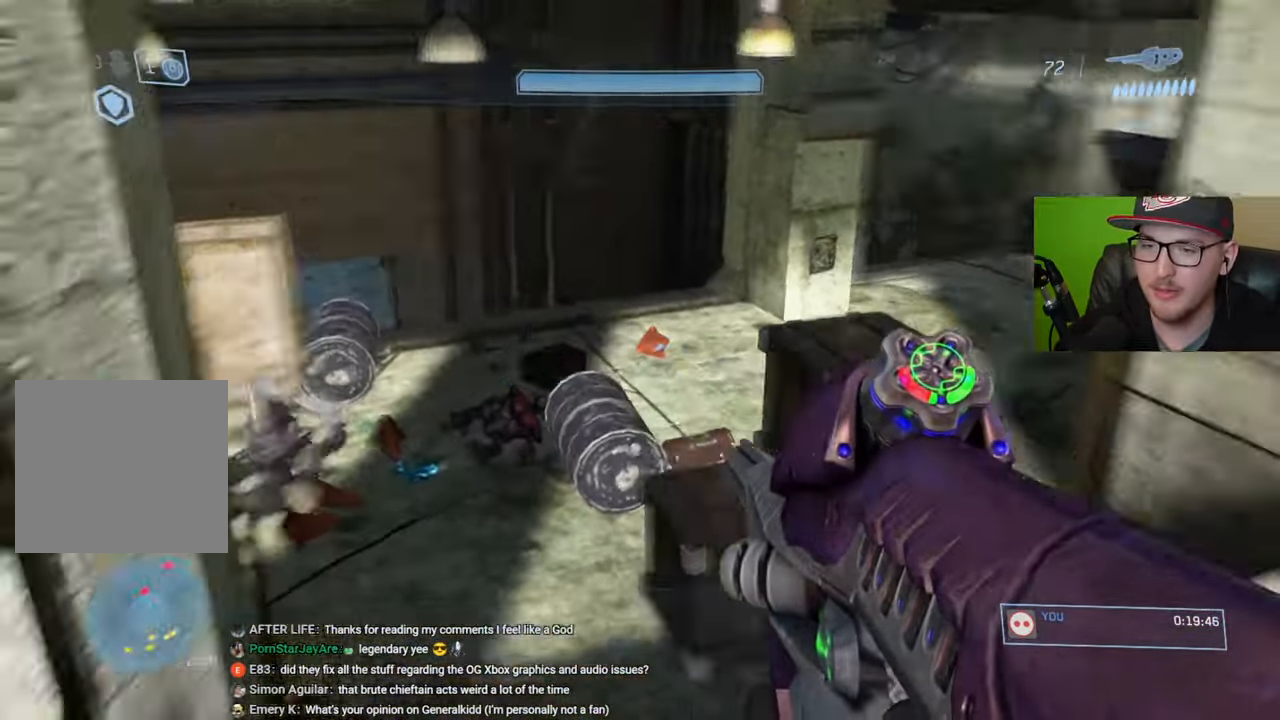
{"buttons": [], "left_stick": "down-left", "right_stick": "up", "events": [[83, "right_stick", "center"], [266, "right_stick", "up"]]}
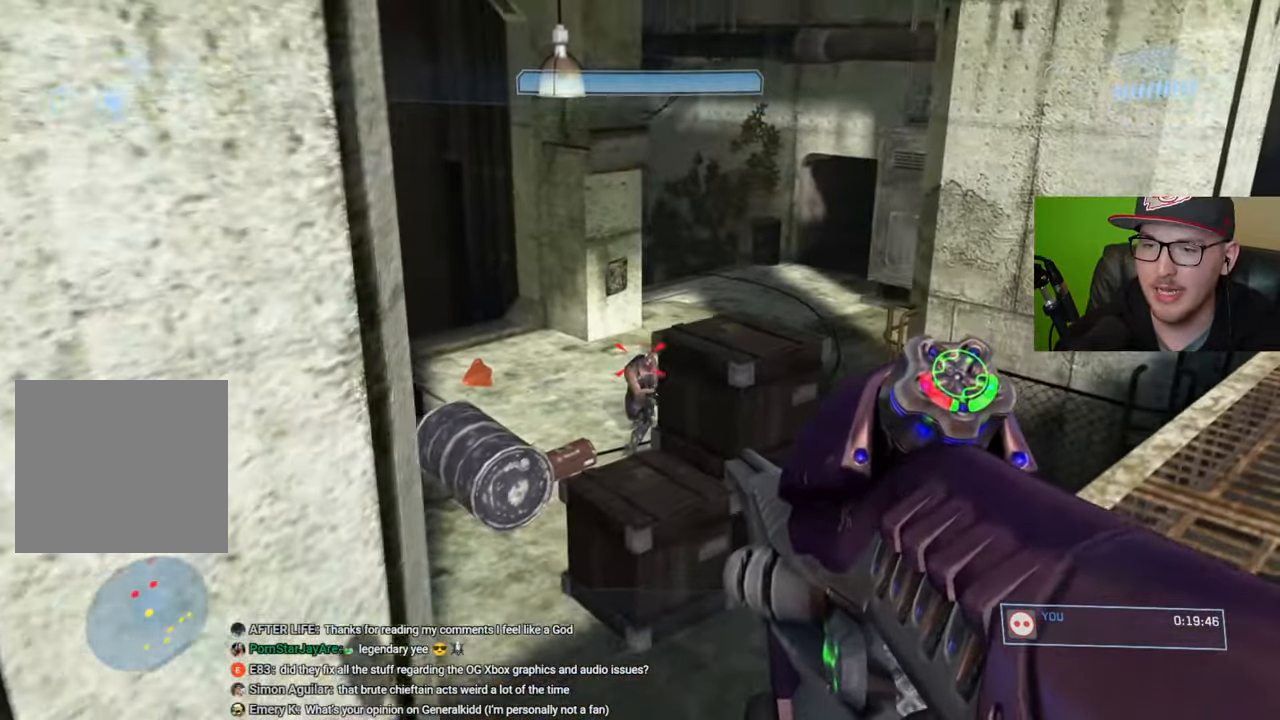
{"buttons": [], "left_stick": "center", "right_stick": "center", "events": [[116, "R2", "down"], [150, "right_stick", "center"], [200, "left_stick", "down"], [233, "R2", "up"], [266, "right_stick", "right"], [300, "left_stick", "center"], [383, "right_stick", "center"]]}
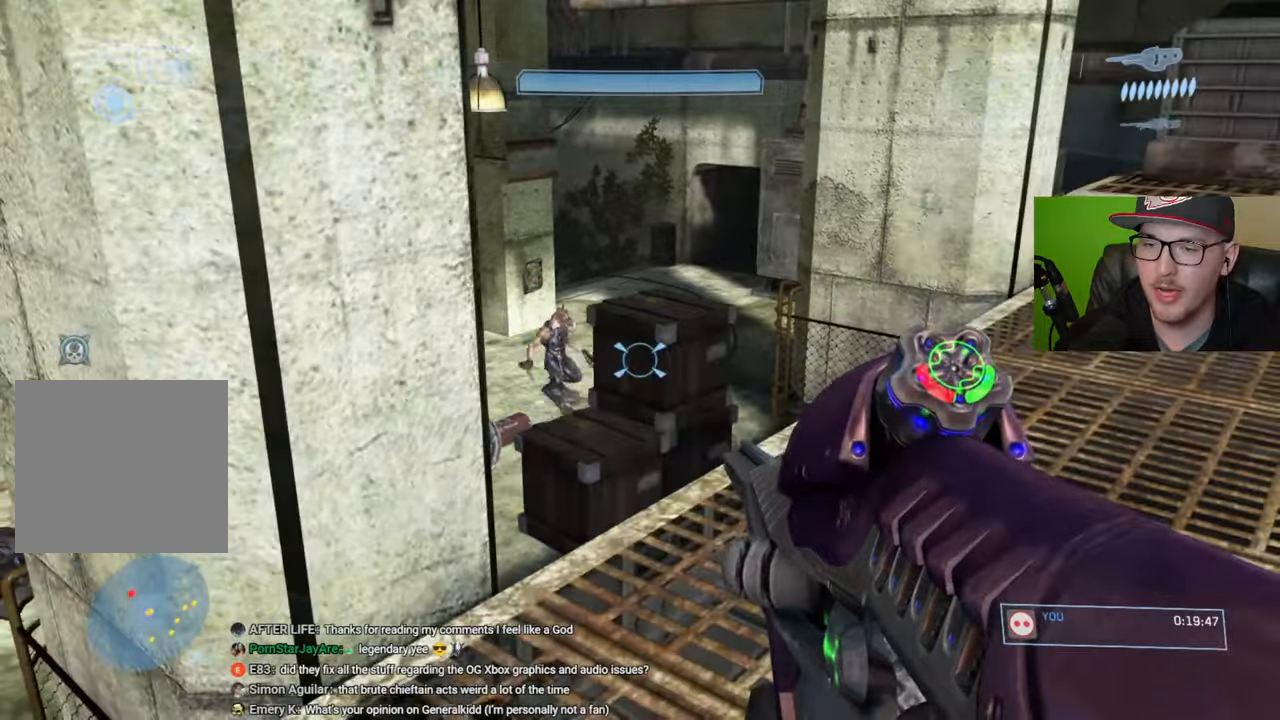
{"buttons": [], "left_stick": "up-left", "right_stick": "center", "events": [[33, "right_stick", "left"], [66, "left_stick", "left"], [133, "right_stick", "down-left"], [250, "right_stick", "center"], [433, "left_stick", "up-left"]]}
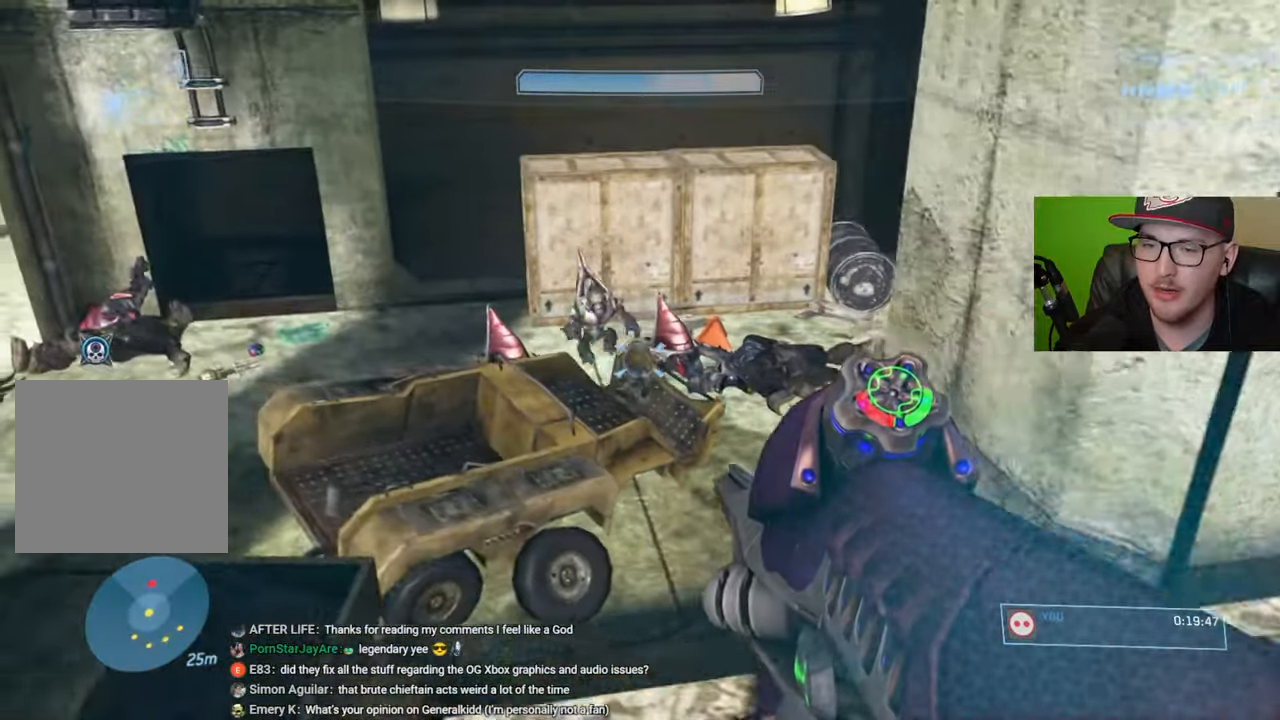
{"buttons": [], "left_stick": "down-left", "right_stick": "right", "events": [[33, "right_stick", "up"], [150, "R2", "down"], [150, "right_stick", "center"], [233, "left_stick", "down-left"], [266, "R2", "up"], [400, "right_stick", "right"]]}
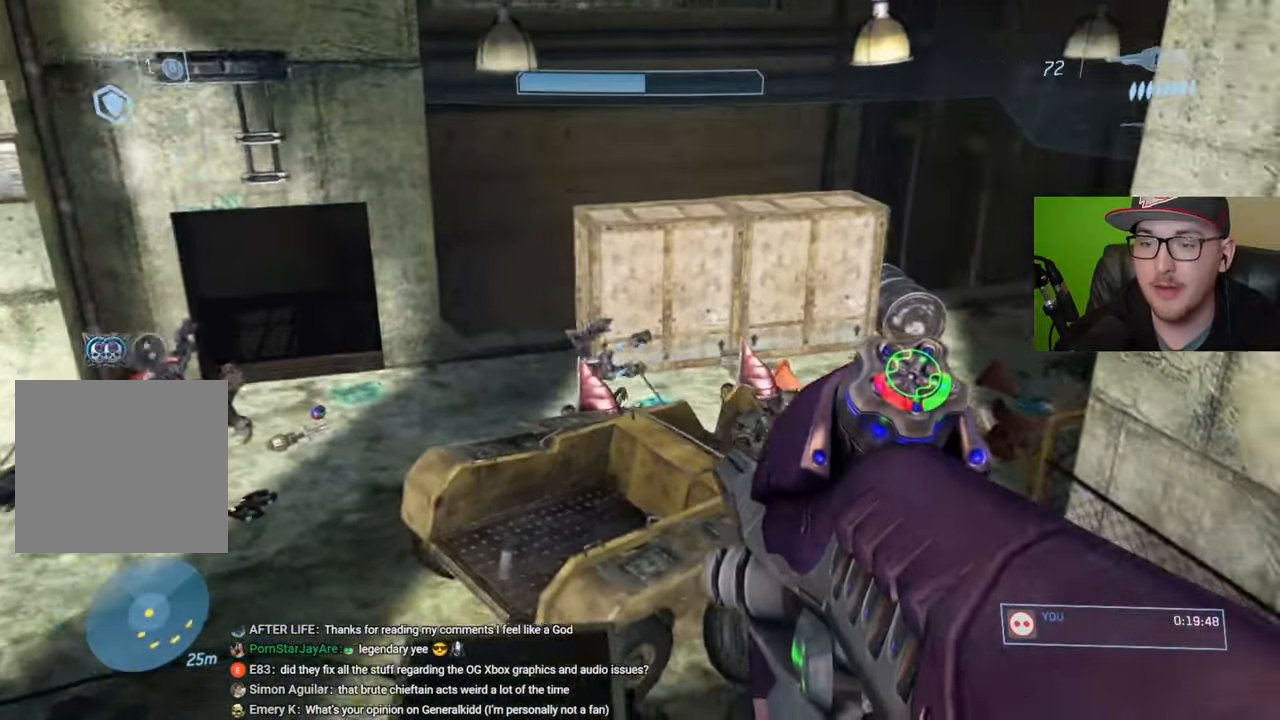
{"buttons": [], "left_stick": "up", "right_stick": "center", "events": [[166, "right_stick", "center"], [183, "R1", "down"], [183, "left_stick", "center"], [283, "R1", "up"], [383, "left_stick", "up"]]}
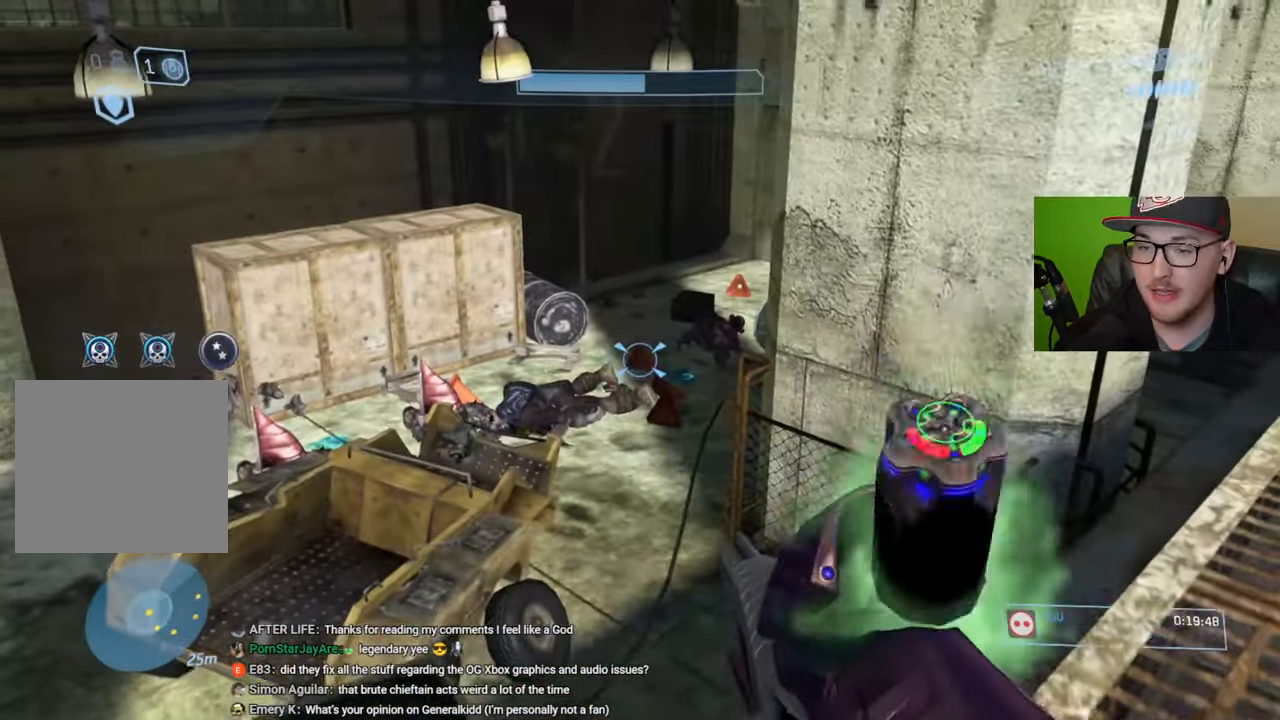
{"buttons": [], "left_stick": "up-left", "right_stick": "center", "events": [[50, "left_stick", "up-left"]]}
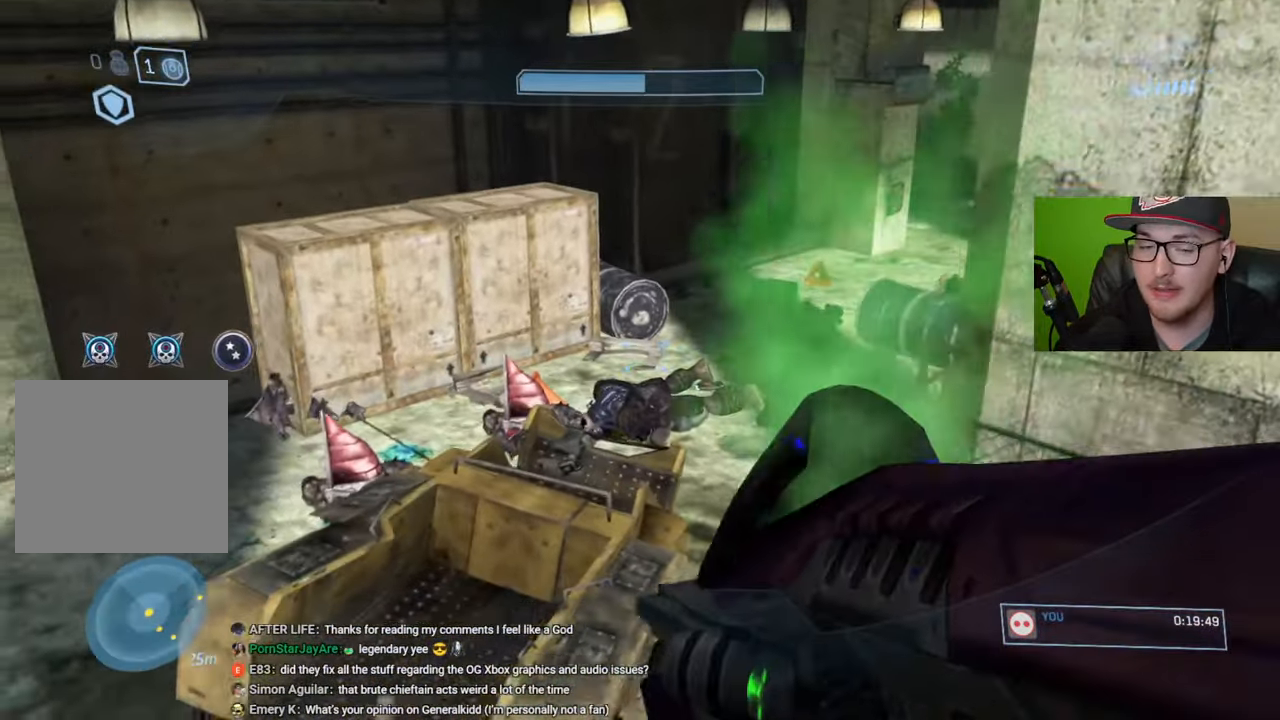
{"buttons": [], "left_stick": "up-left", "right_stick": "up-right", "events": [[500, "right_stick", "up-right"]]}
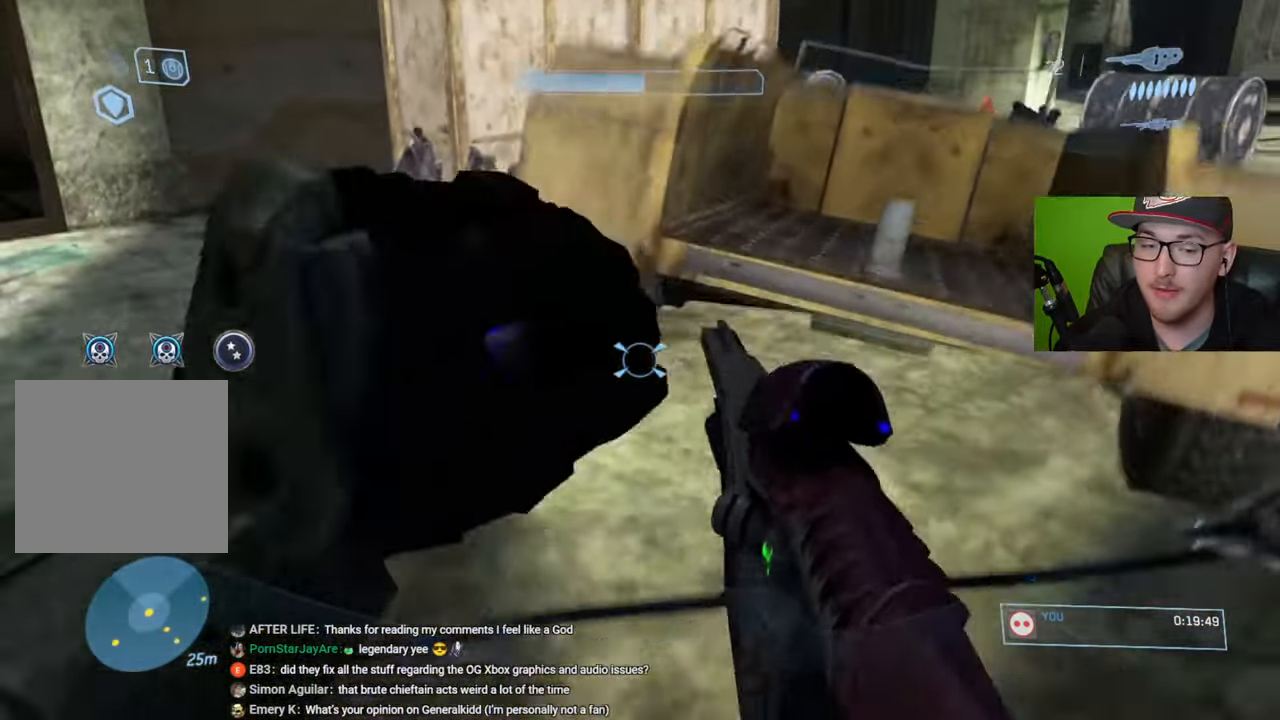
{"buttons": [], "left_stick": "up-left", "right_stick": "right", "events": [[200, "right_stick", "center"], [366, "right_stick", "right"]]}
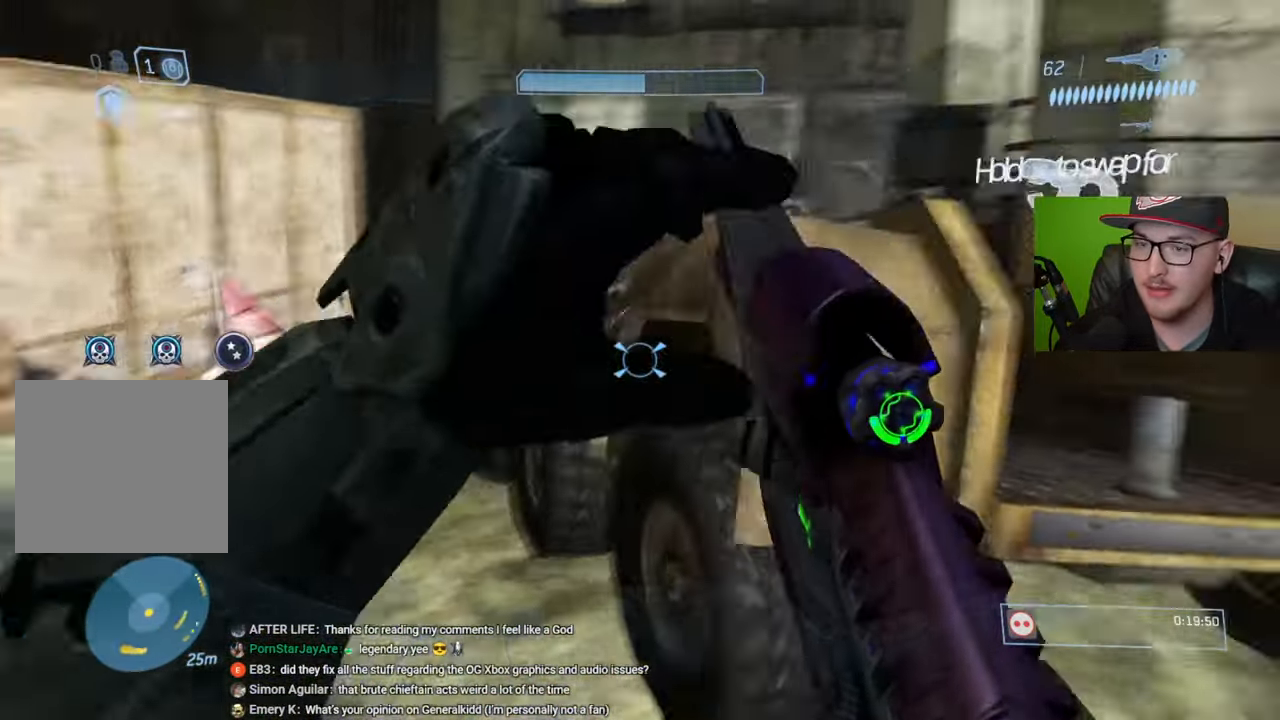
{"buttons": [], "left_stick": "up-left", "right_stick": "center", "events": [[66, "right_stick", "center"], [166, "Y", "down"], [250, "Y", "up"]]}
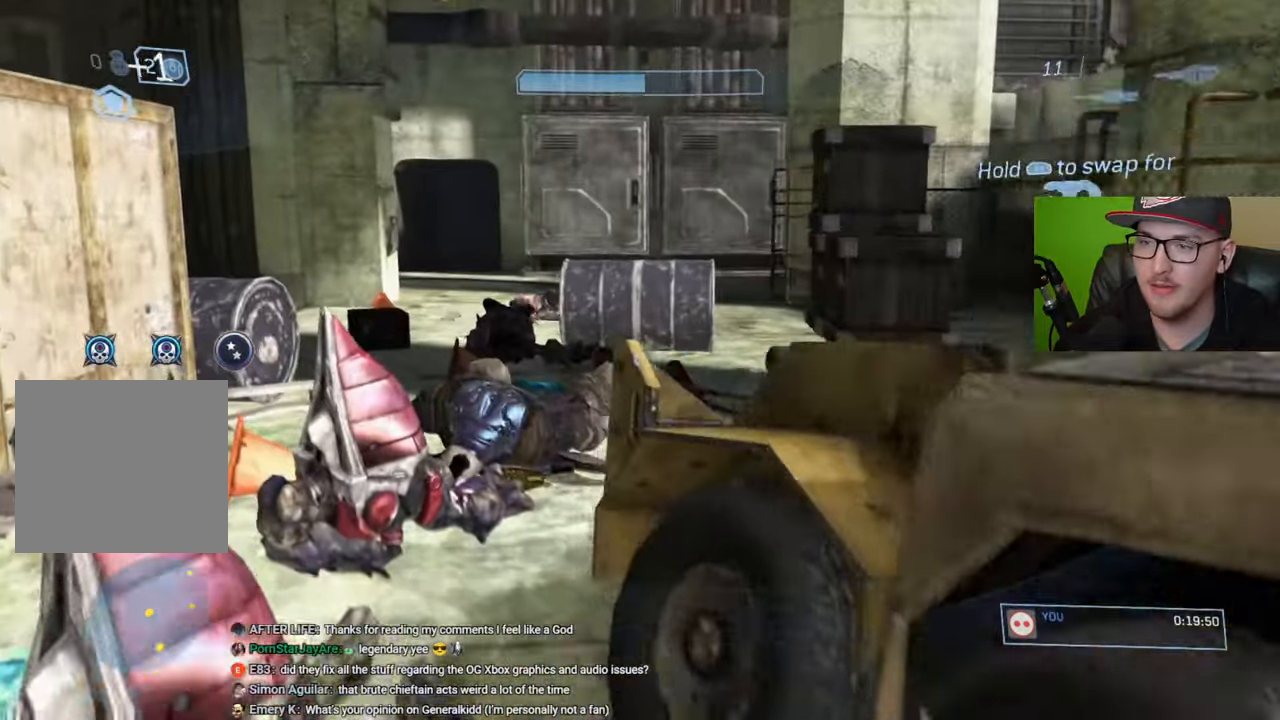
{"buttons": [], "left_stick": "up", "right_stick": "center", "events": [[33, "R1", "down"], [150, "R1", "up"], [500, "left_stick", "up"]]}
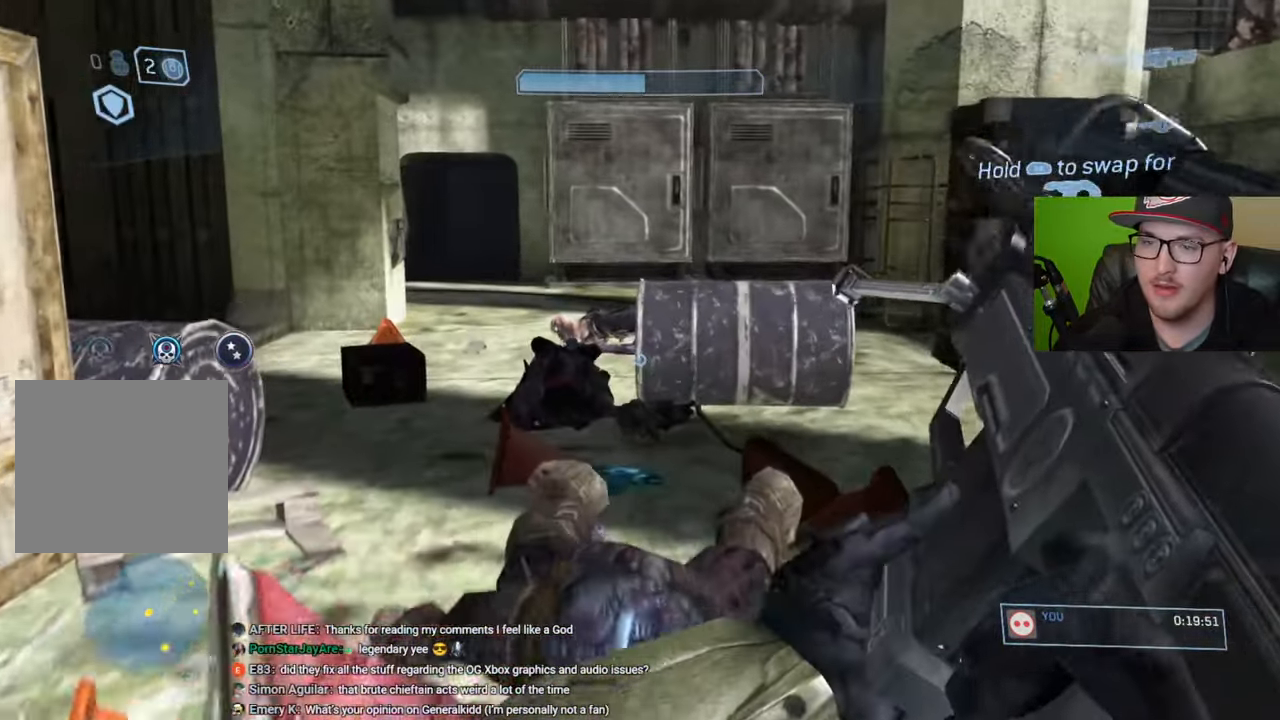
{"buttons": [], "left_stick": "up", "right_stick": "center", "events": []}
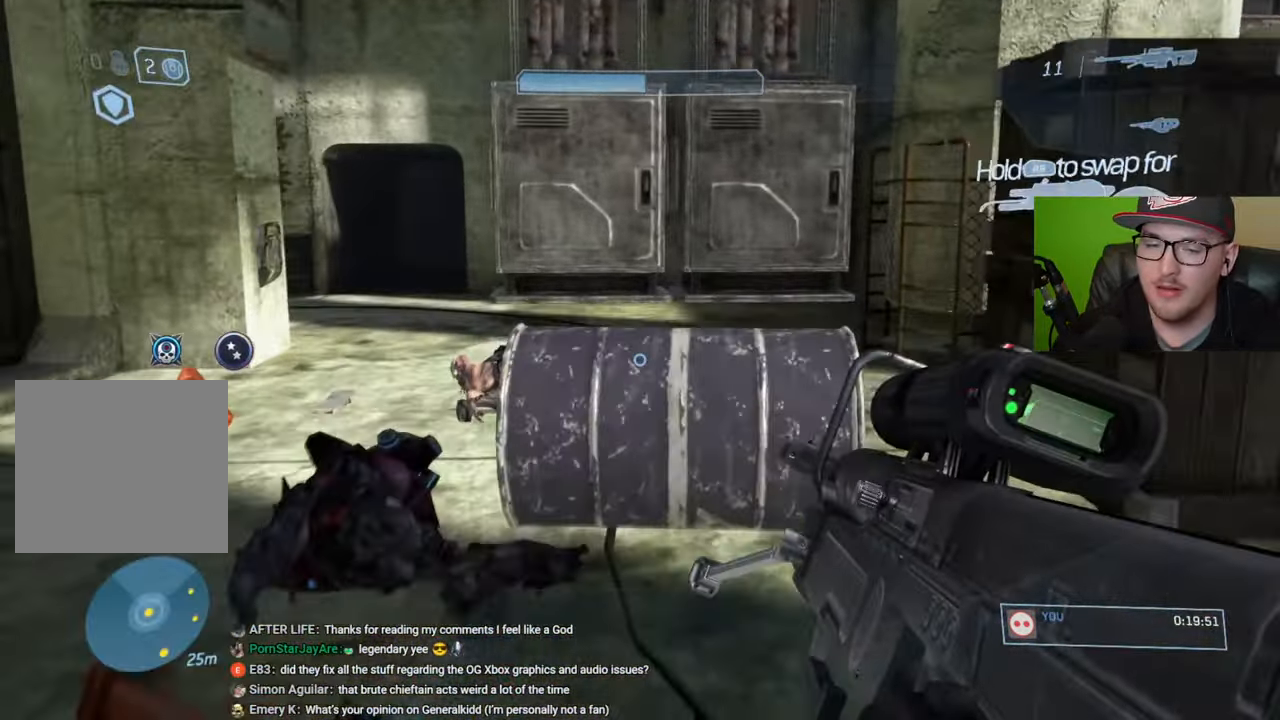
{"buttons": ["Y"], "left_stick": "up-left", "right_stick": "center", "events": [[33, "left_stick", "up-left"], [433, "Y", "down"]]}